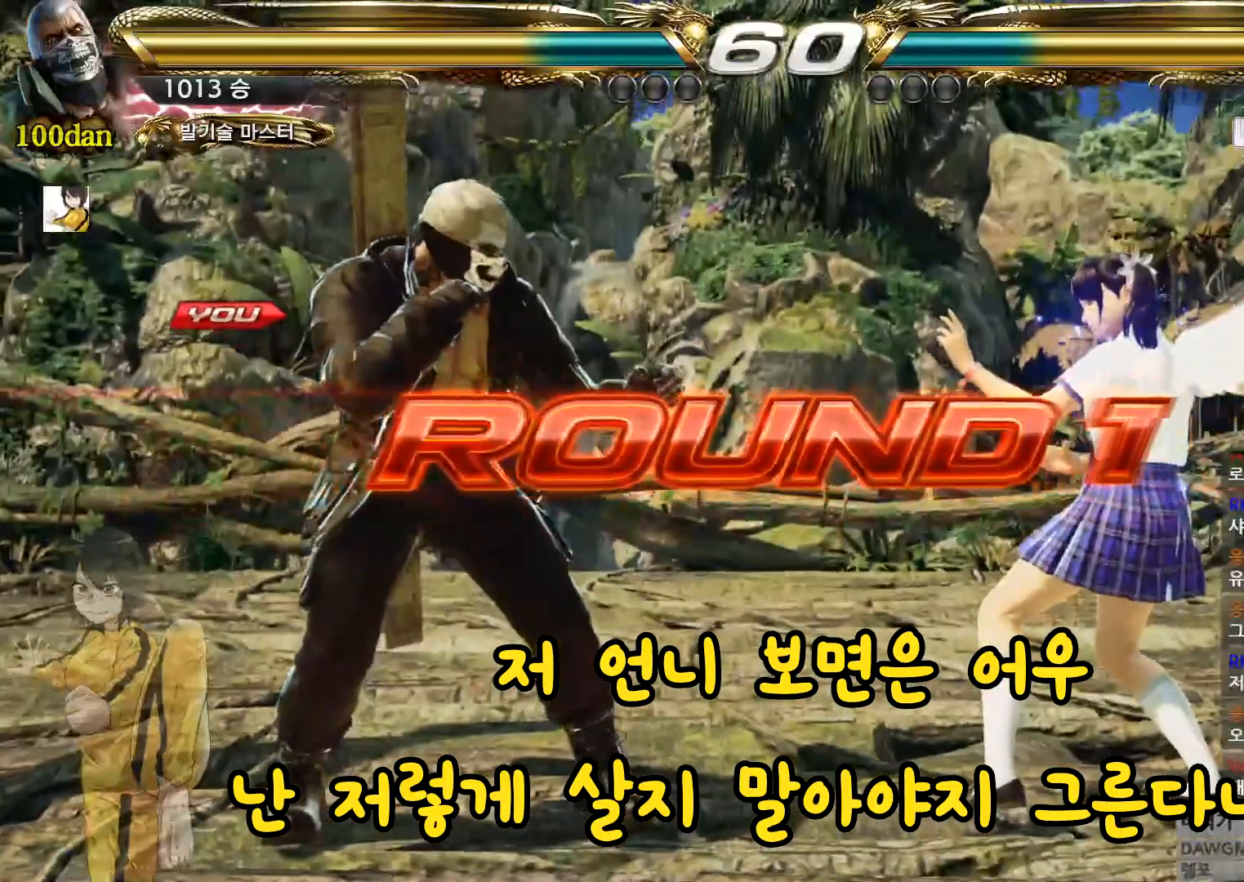
Gameplay with a controller (arcade stick); each line is a JSON object with the inputs held at the frame after it. "events" lists button and stick changes between this image and that frame as [ms after this image, input, new state], when the widget could be followed in between. Not read: L3 R3.
{"buttons": [], "left_stick": "down", "events": [[267, "left_stick", "down"], [351, "left_stick", "left"], [434, "left_stick", "center"], [501, "left_stick", "down"]]}
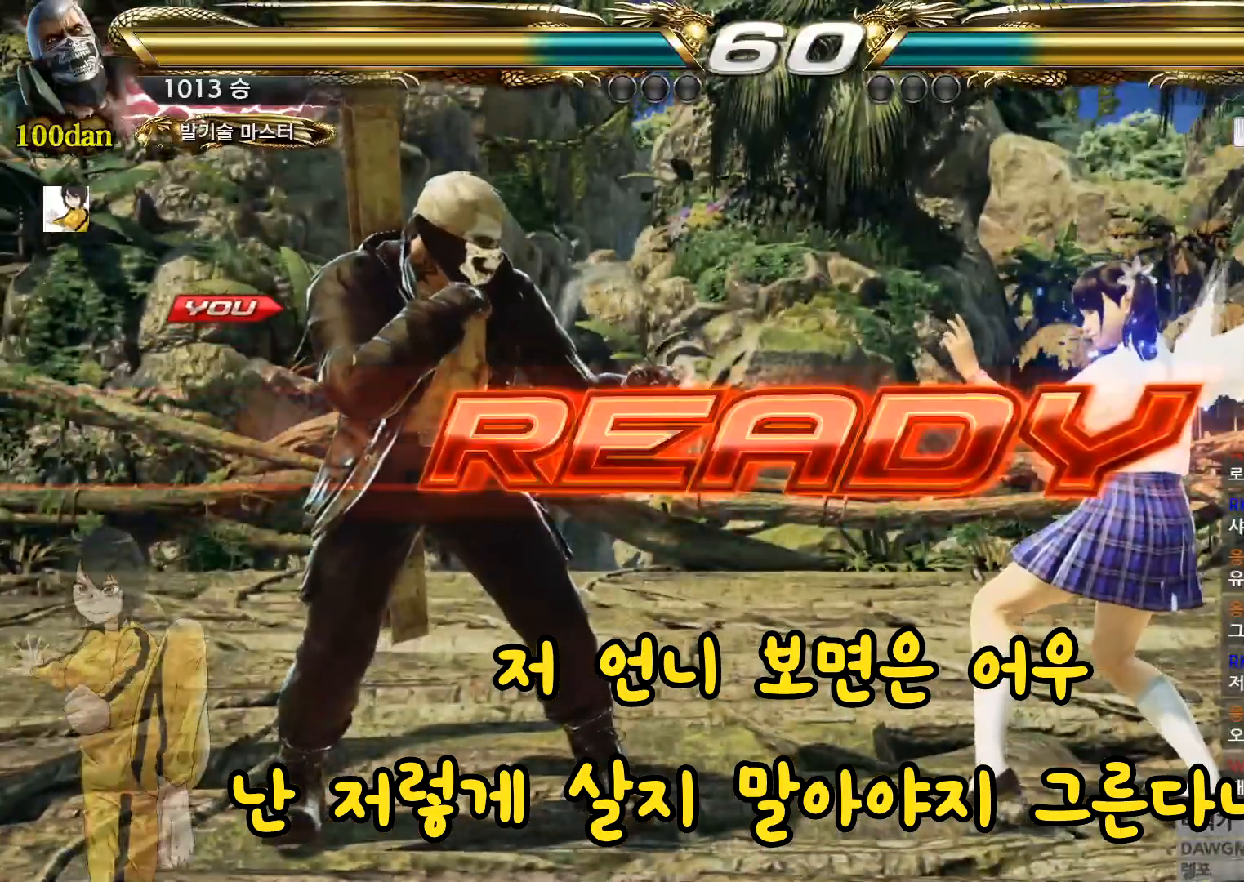
{"buttons": ["CROSS", "CIRCLE"], "left_stick": "center", "events": [[100, "left_stick", "left"], [183, "left_stick", "center"], [283, "left_stick", "down"], [334, "left_stick", "left"], [384, "left_stick", "center"], [434, "CIRCLE", "down"], [434, "CROSS", "down"]]}
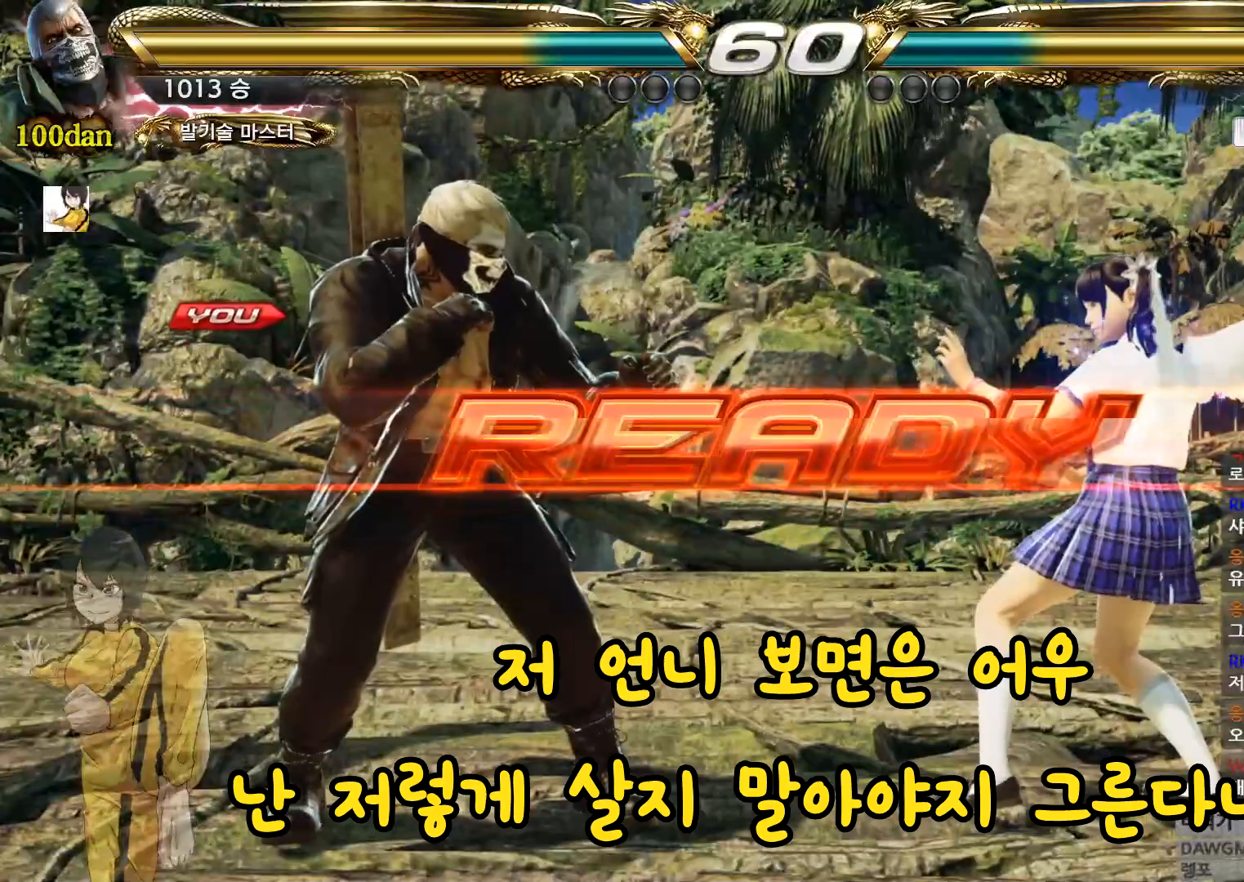
{"buttons": ["CROSS", "CIRCLE"], "left_stick": "center", "events": []}
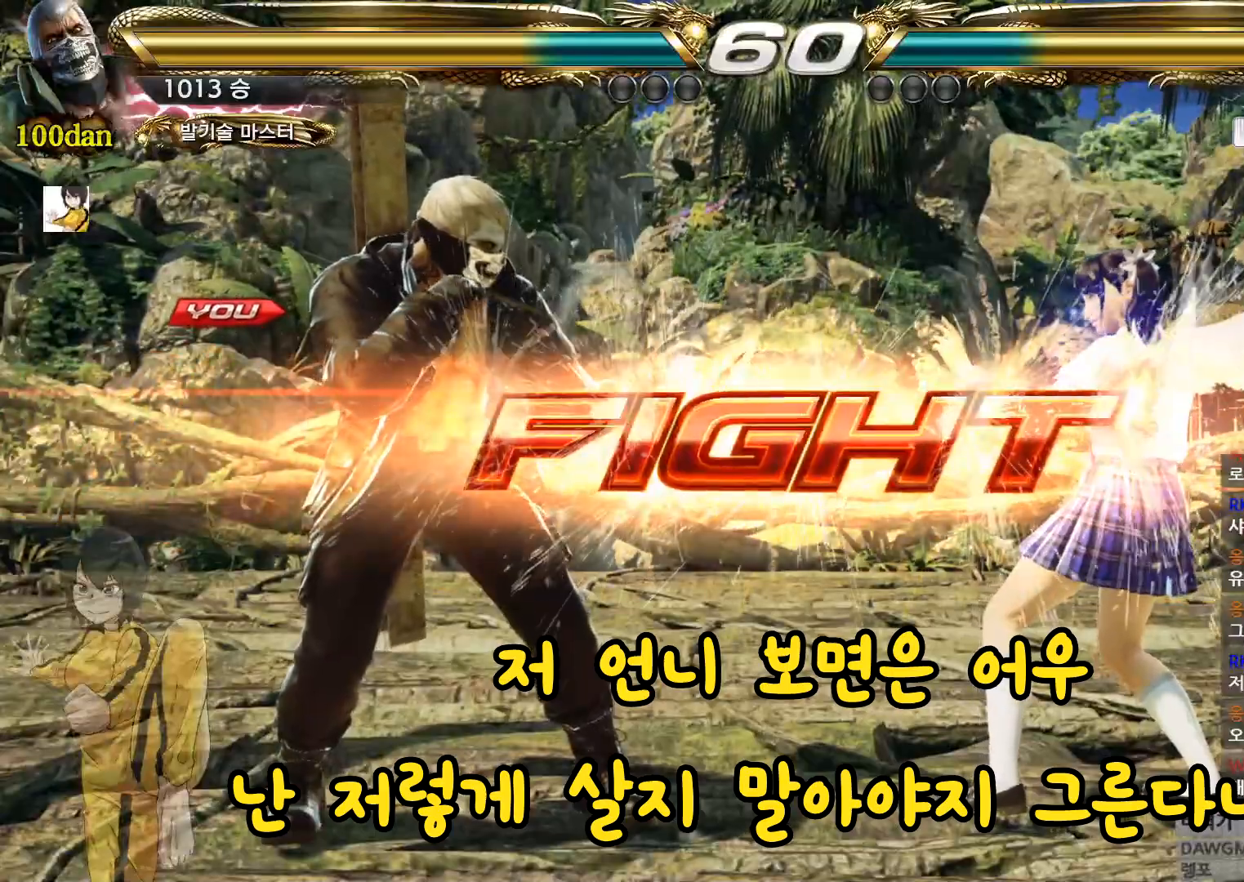
{"buttons": ["CROSS", "CIRCLE"], "left_stick": "left", "events": [[167, "left_stick", "left"], [250, "left_stick", "center"], [283, "SQUARE", "down"], [334, "SQUARE", "up"], [334, "left_stick", "left"]]}
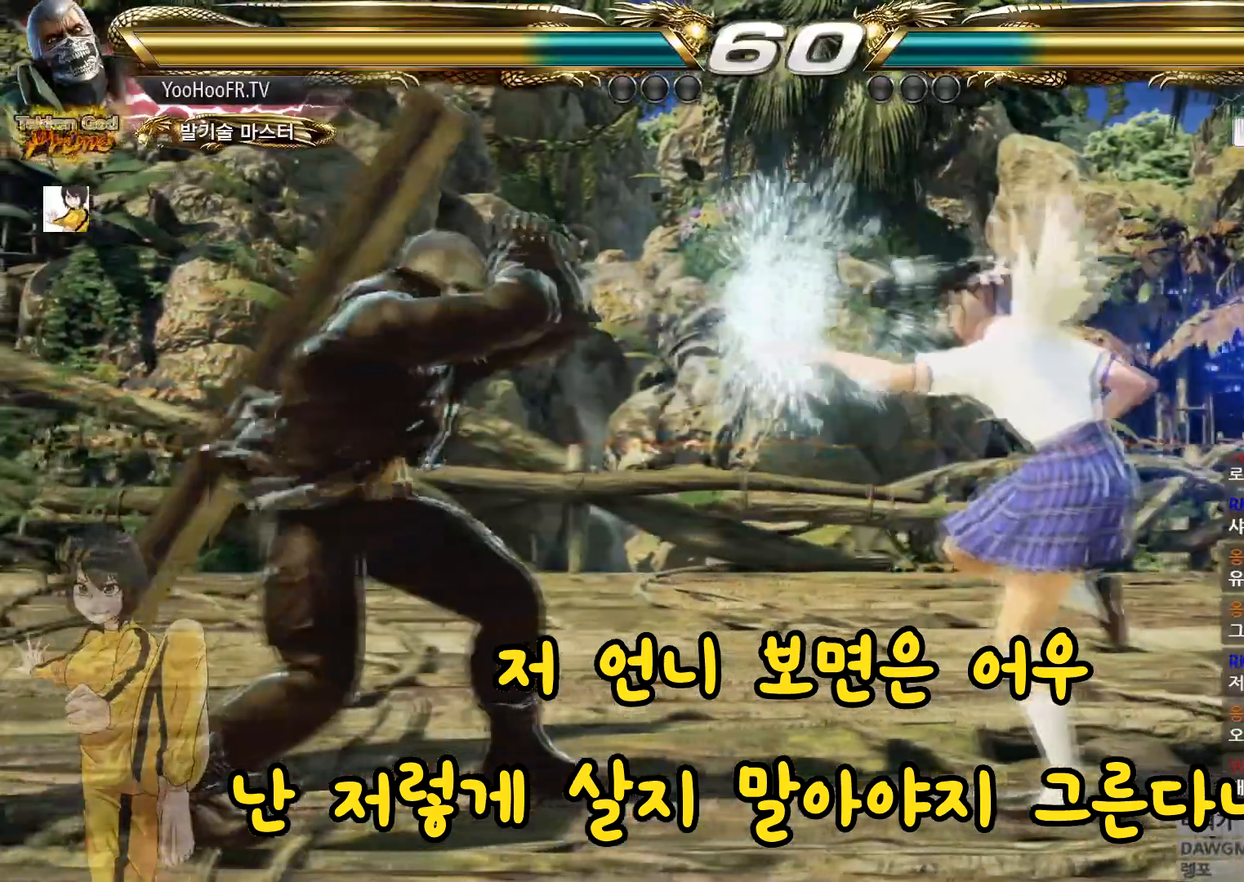
{"buttons": ["CIRCLE"], "left_stick": "left", "events": [[17, "CROSS", "up"], [217, "left_stick", "center"], [267, "left_stick", "left"]]}
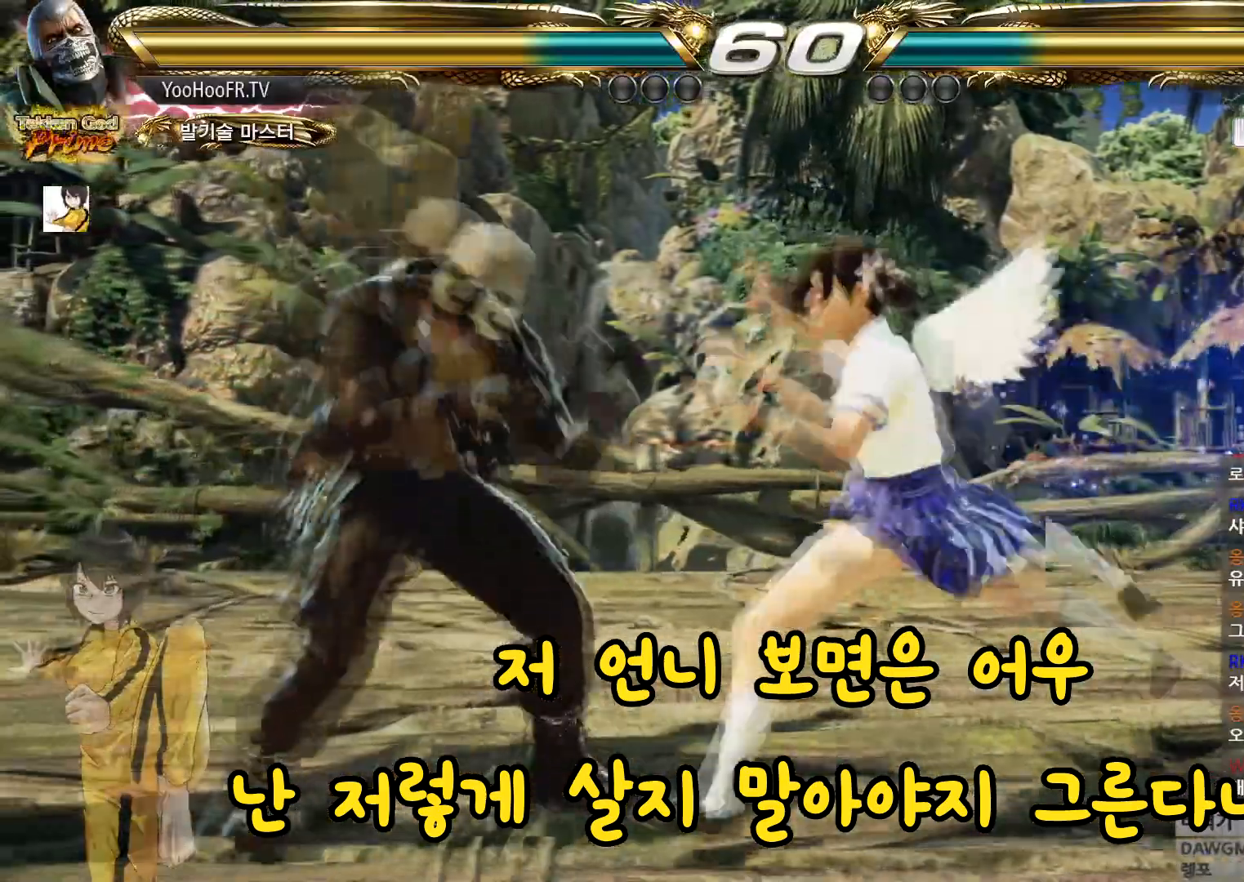
{"buttons": [], "left_stick": "center", "events": [[417, "left_stick", "center"], [467, "CIRCLE", "up"]]}
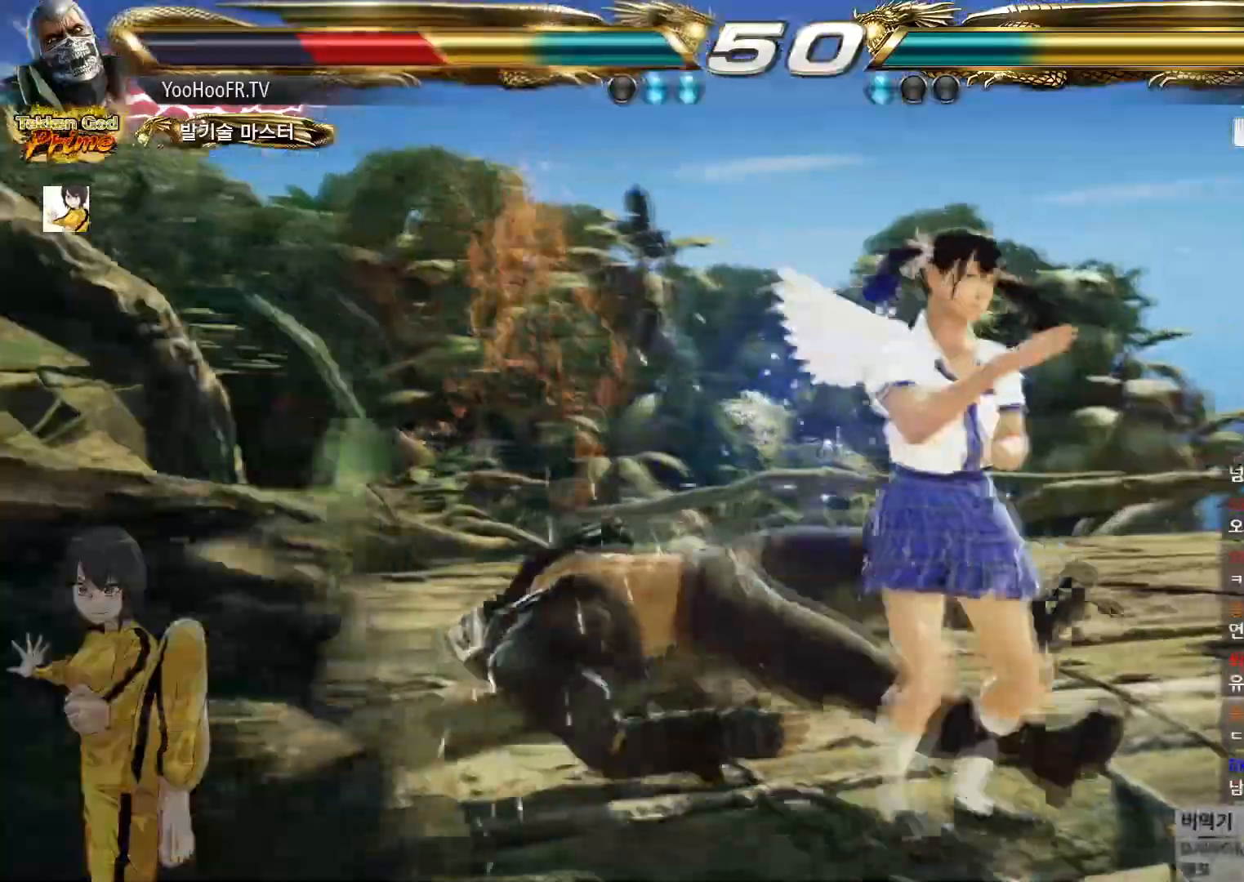
{"buttons": [], "left_stick": "center", "events": []}
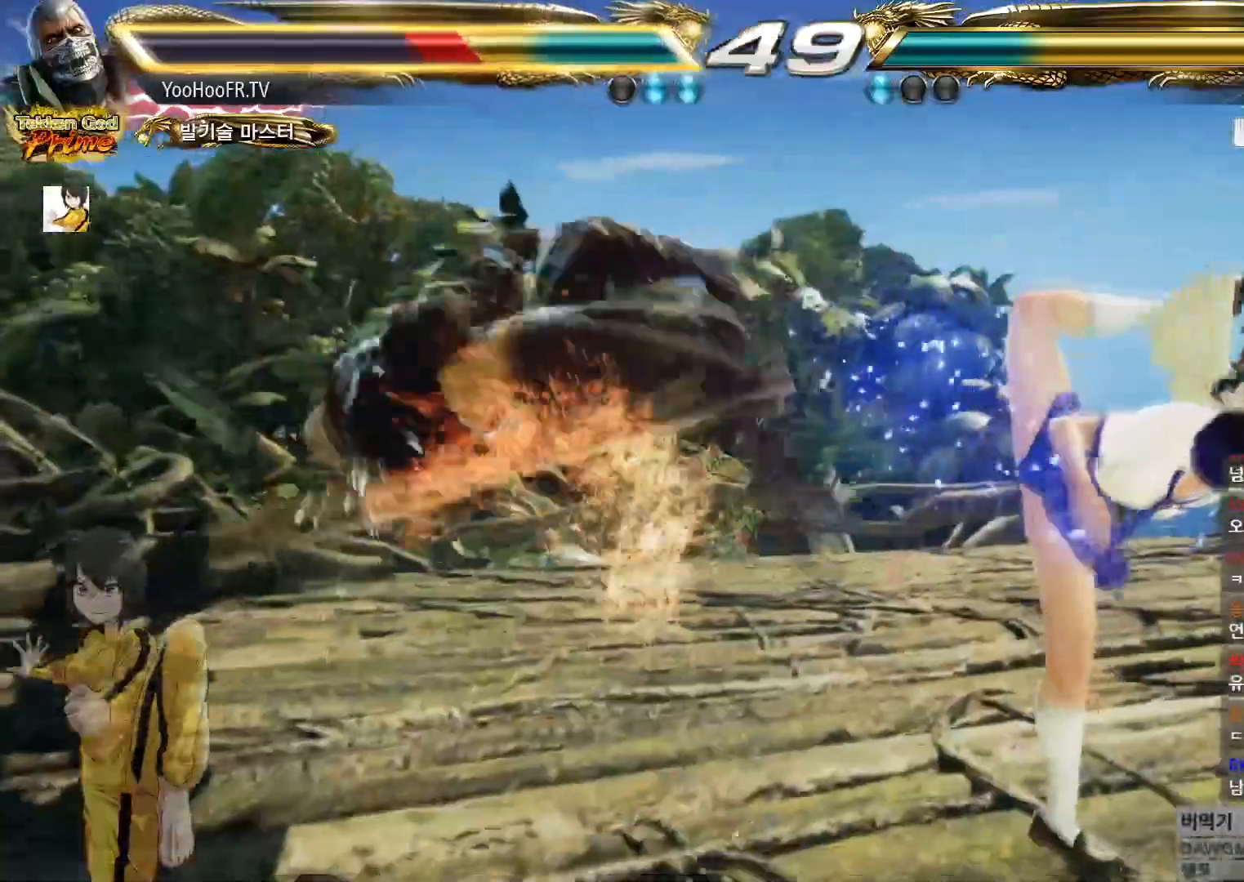
{"buttons": ["SQUARE"], "left_stick": "center", "events": [[100, "SQUARE", "down"], [167, "SQUARE", "up"], [250, "SQUARE", "down"], [300, "SQUARE", "up"], [400, "SQUARE", "down"]]}
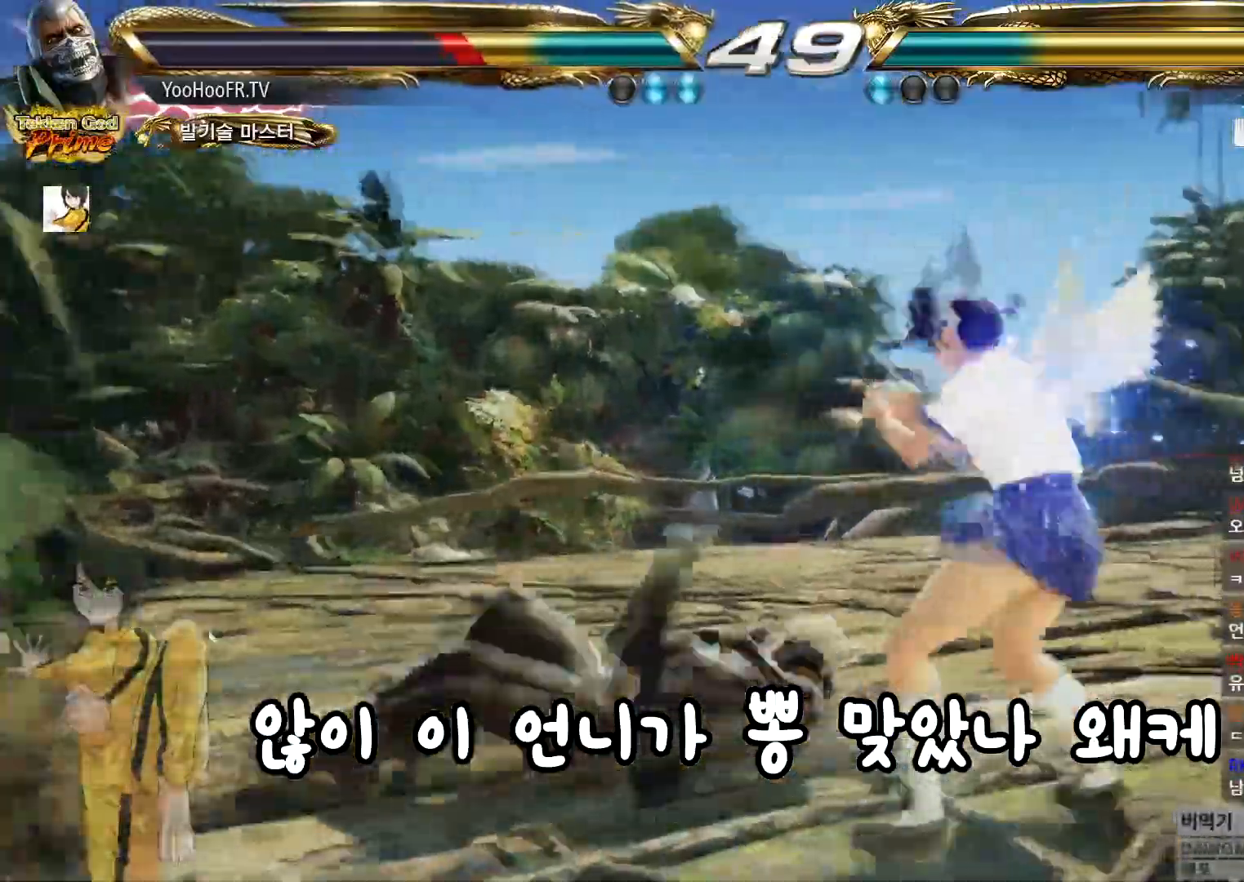
{"buttons": [], "left_stick": "left", "events": [[50, "SQUARE", "up"], [317, "left_stick", "left"], [384, "left_stick", "center"], [484, "left_stick", "left"]]}
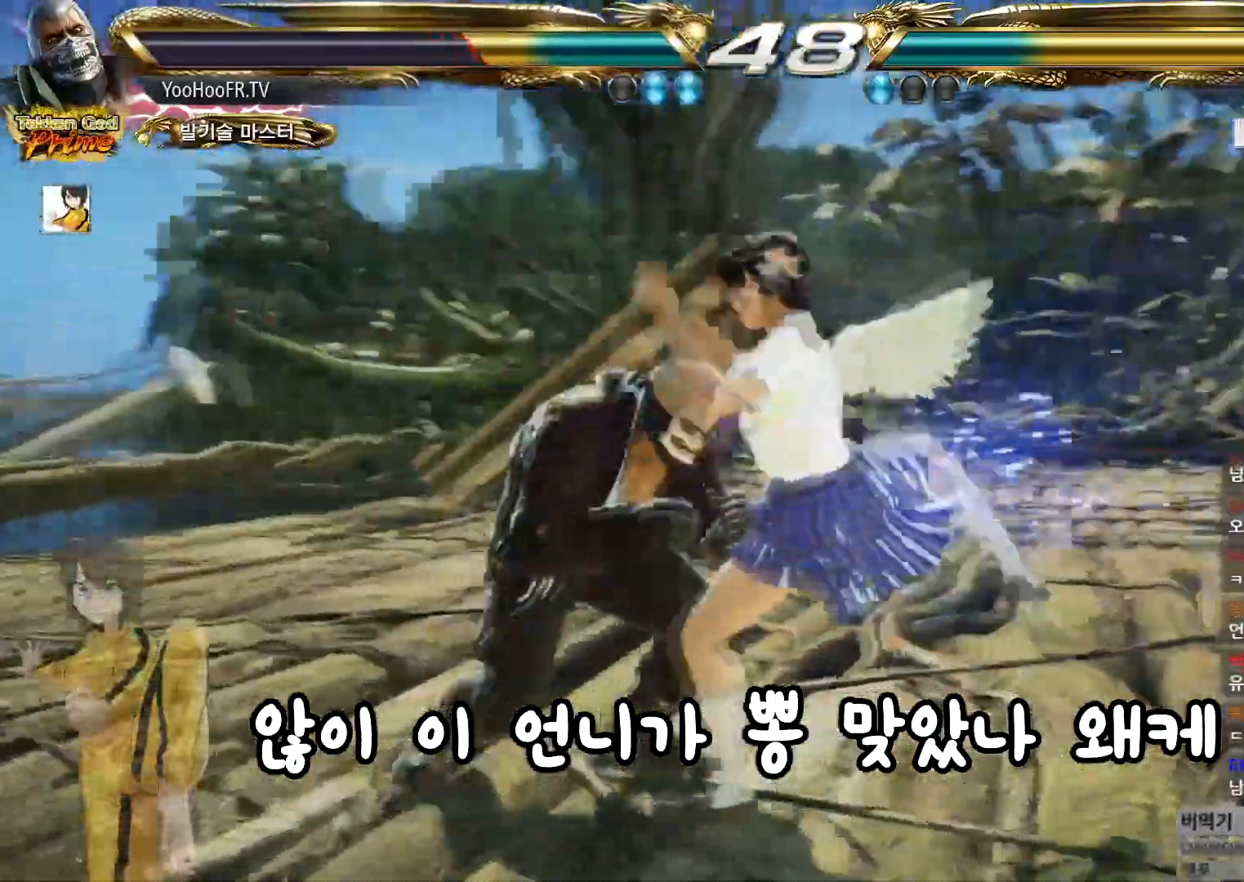
{"buttons": [], "left_stick": "center", "events": [[350, "left_stick", "center"]]}
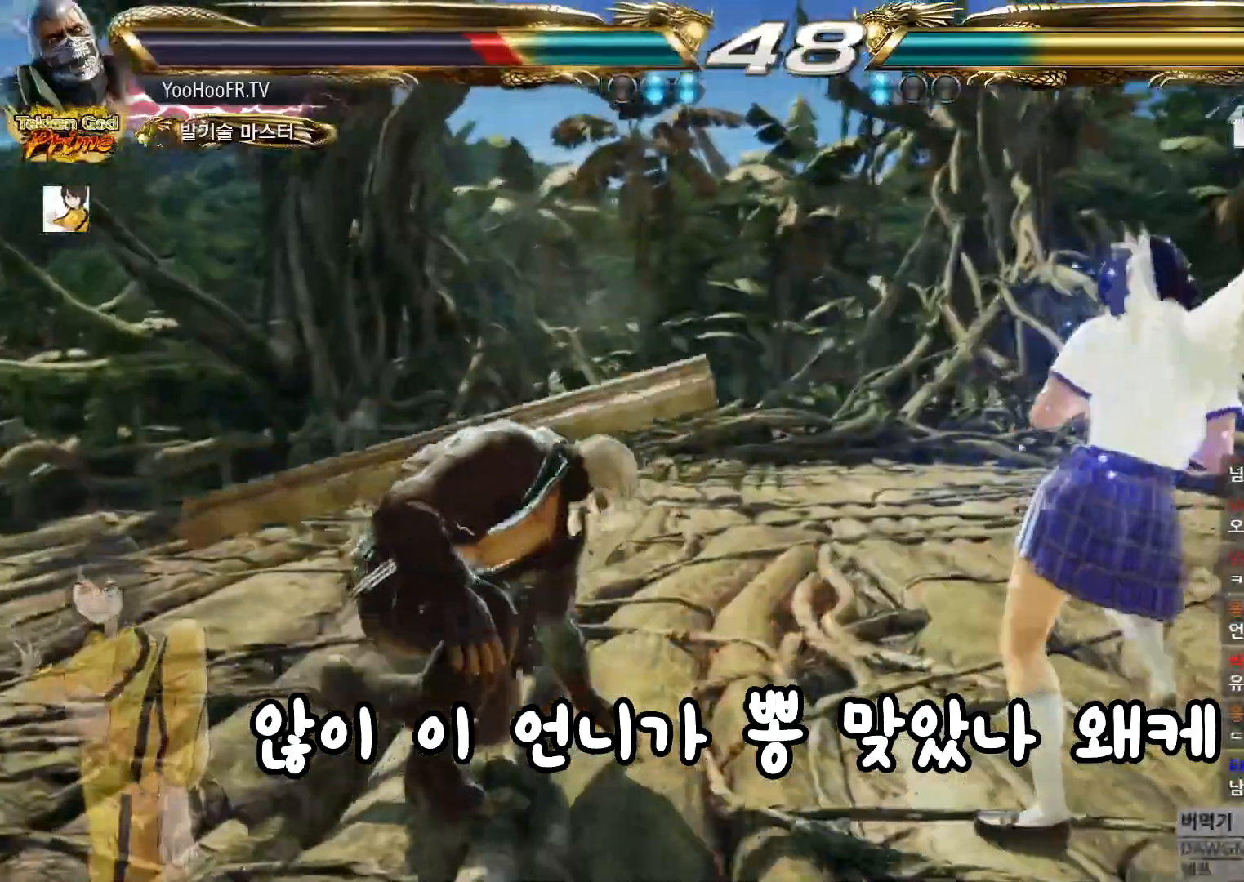
{"buttons": [], "left_stick": "left", "events": [[100, "left_stick", "up"], [184, "left_stick", "center"], [301, "left_stick", "up"], [451, "left_stick", "left"]]}
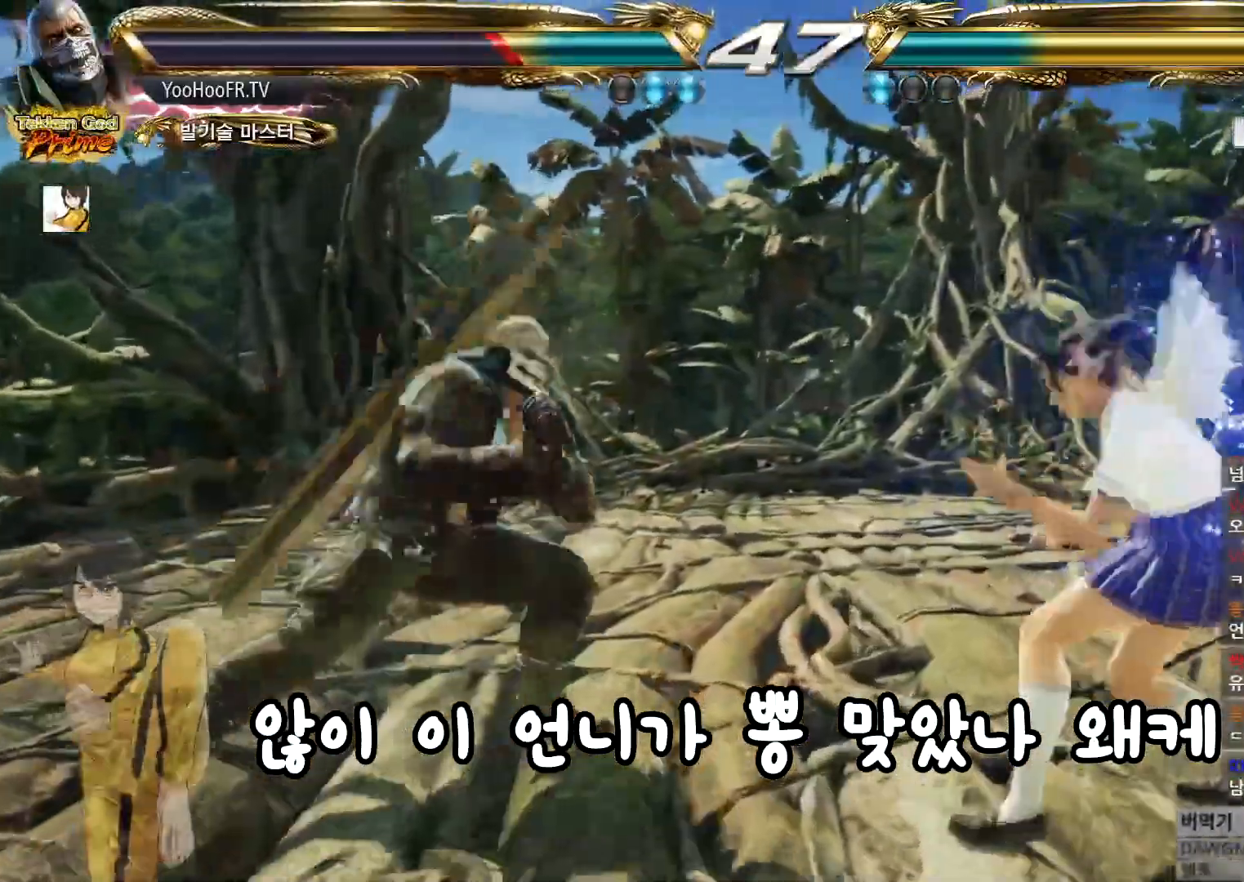
{"buttons": [], "left_stick": "left", "events": [[17, "left_stick", "center"], [67, "left_stick", "left"]]}
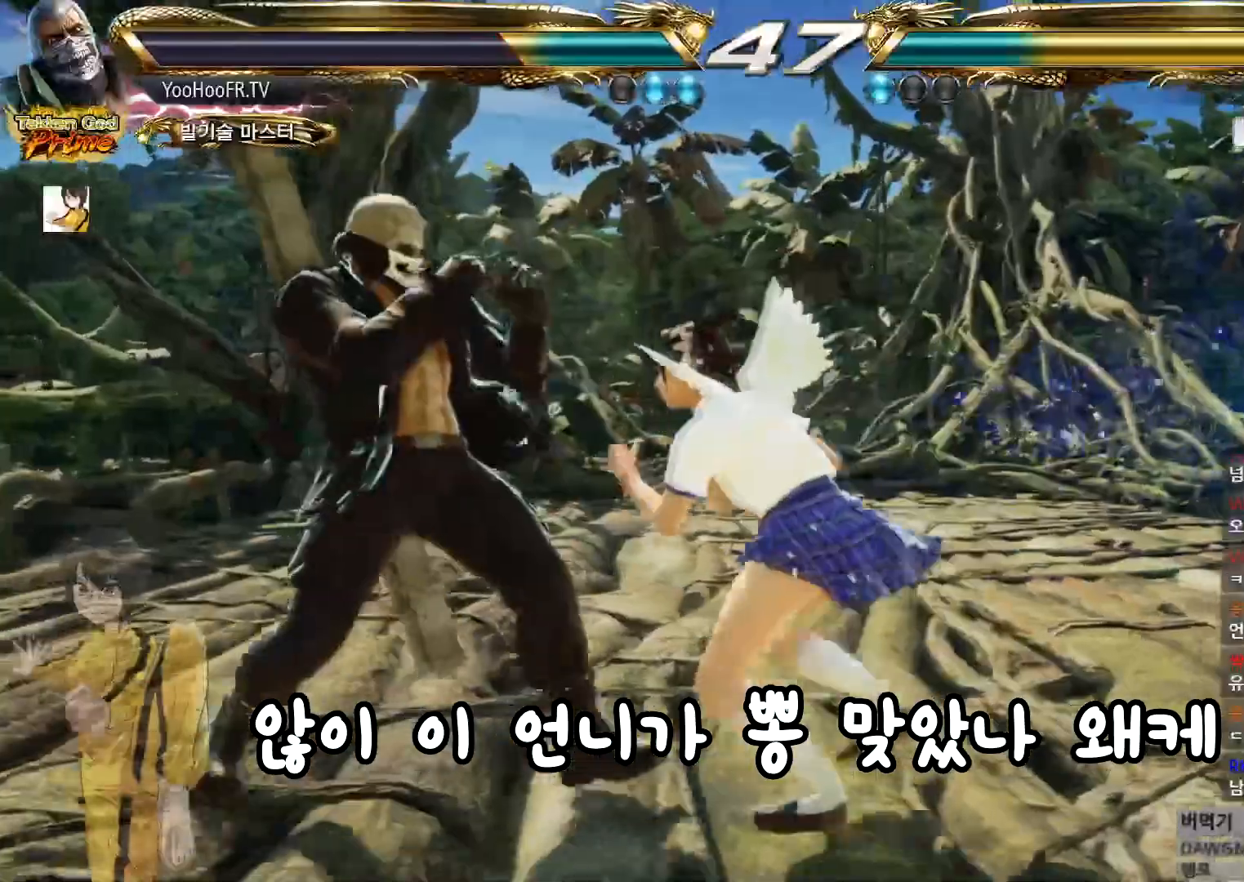
{"buttons": [], "left_stick": "center", "events": [[417, "left_stick", "center"]]}
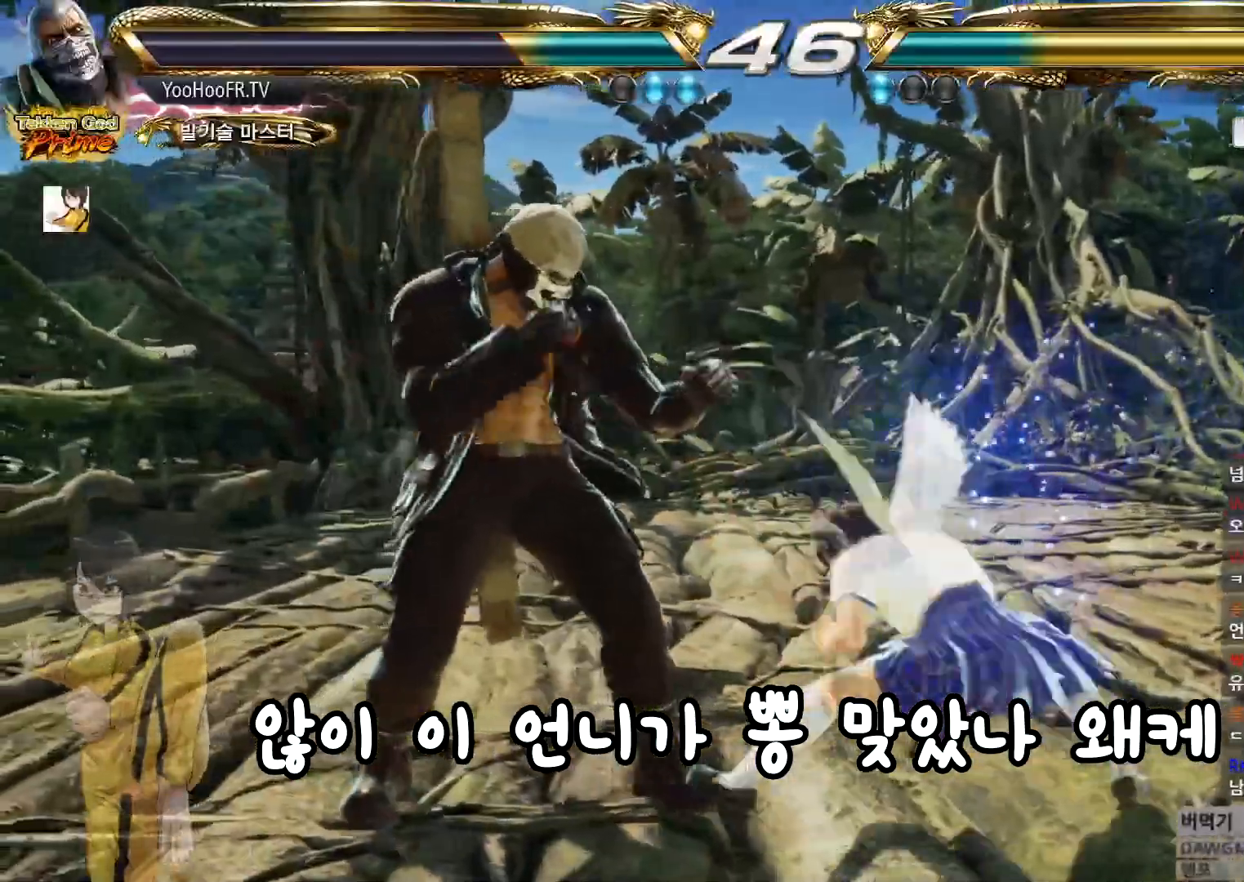
{"buttons": [], "left_stick": "center", "events": []}
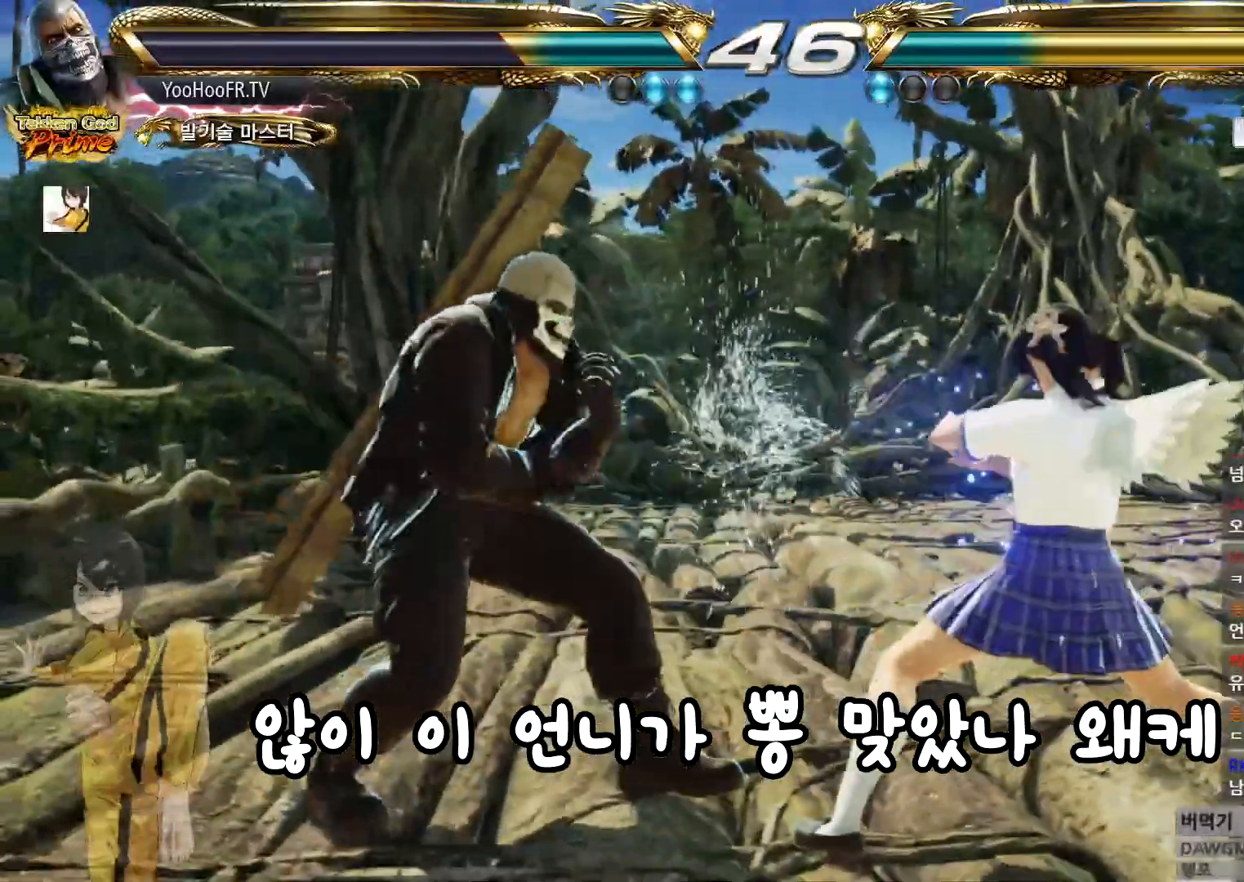
{"buttons": [], "left_stick": "center", "events": [[50, "SQUARE", "down"], [50, "TRIANGLE", "down"], [283, "SQUARE", "up"], [300, "TRIANGLE", "up"]]}
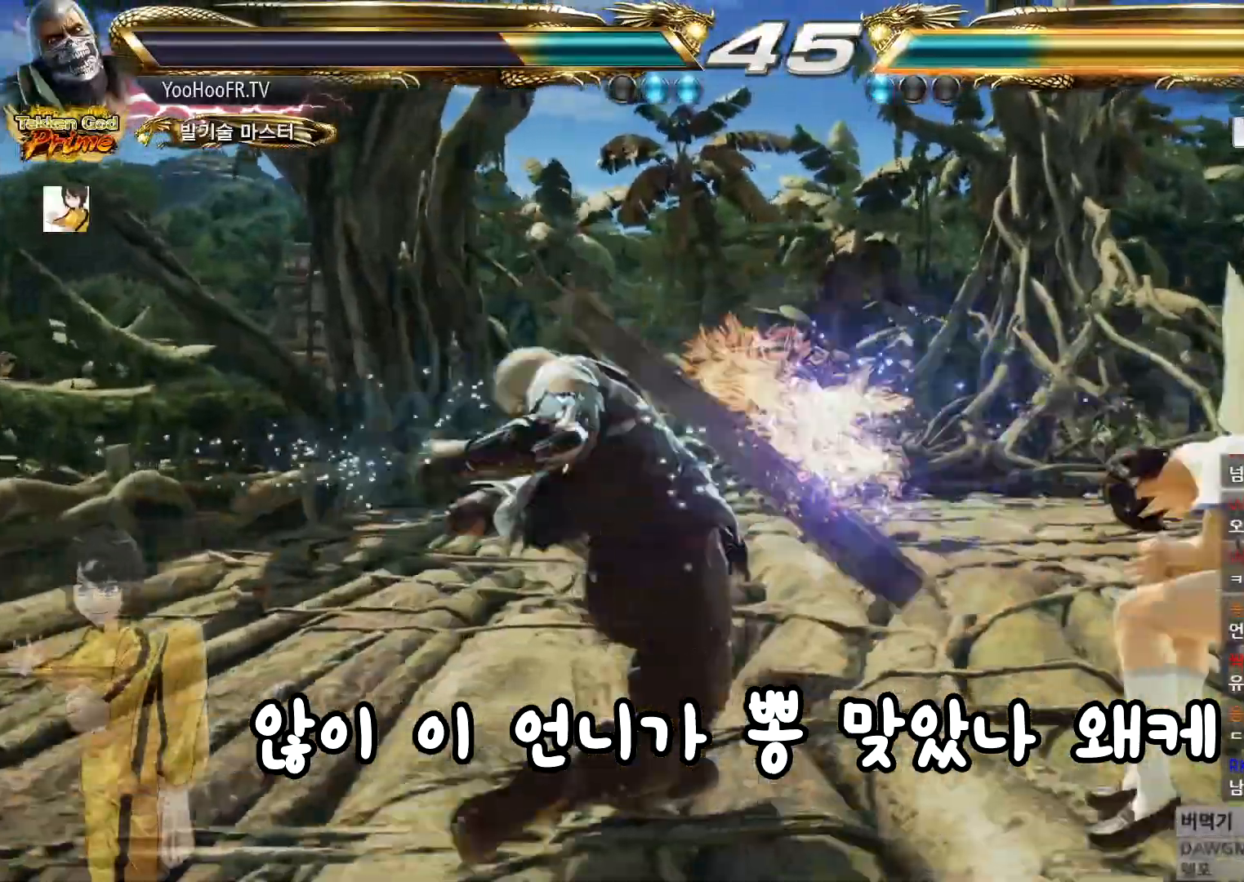
{"buttons": ["CROSS", "CIRCLE"], "left_stick": "center", "events": [[17, "TRIANGLE", "down"], [100, "TRIANGLE", "up"], [167, "TRIANGLE", "down"], [401, "TRIANGLE", "up"], [451, "CROSS", "down"], [467, "CIRCLE", "down"]]}
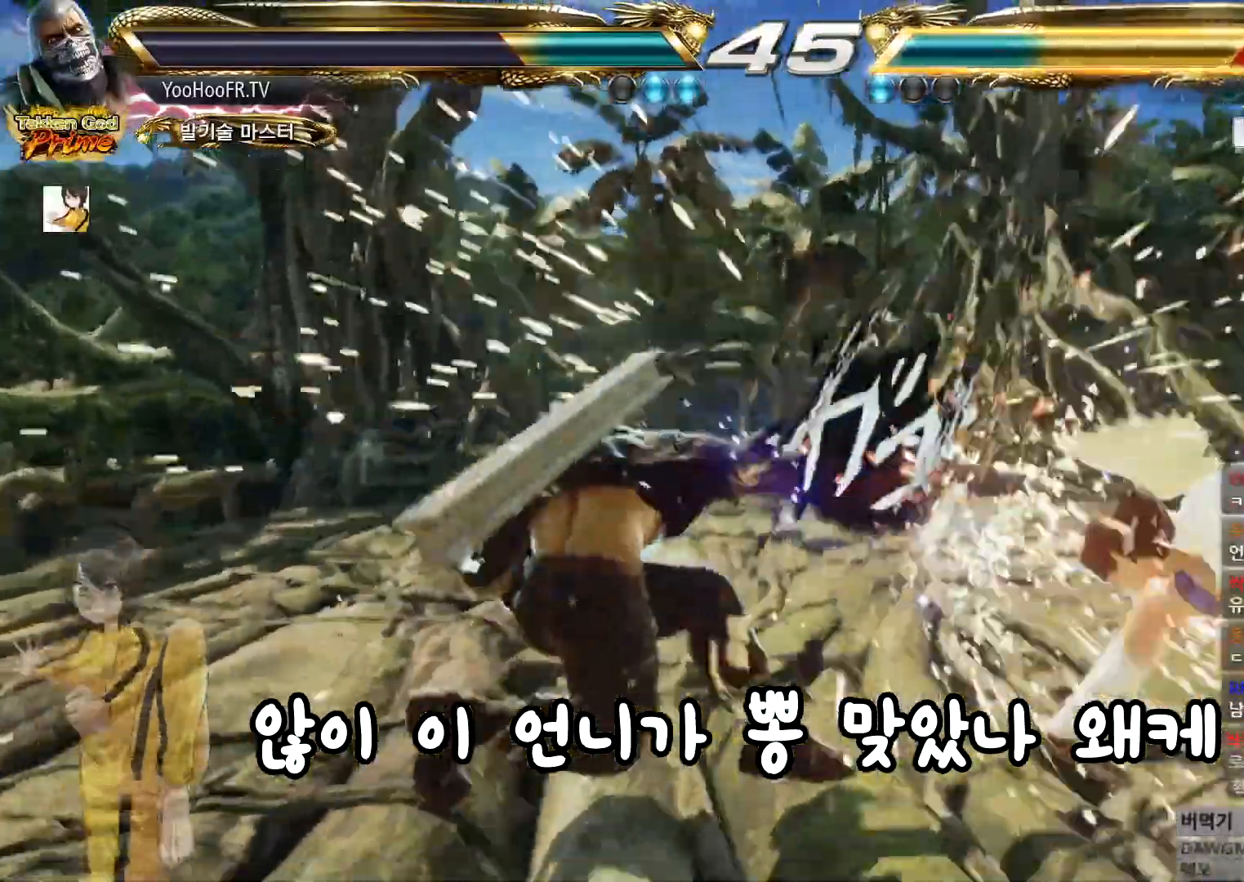
{"buttons": ["CROSS", "CIRCLE"], "left_stick": "right", "events": [[300, "left_stick", "right"], [367, "left_stick", "center"], [450, "left_stick", "right"]]}
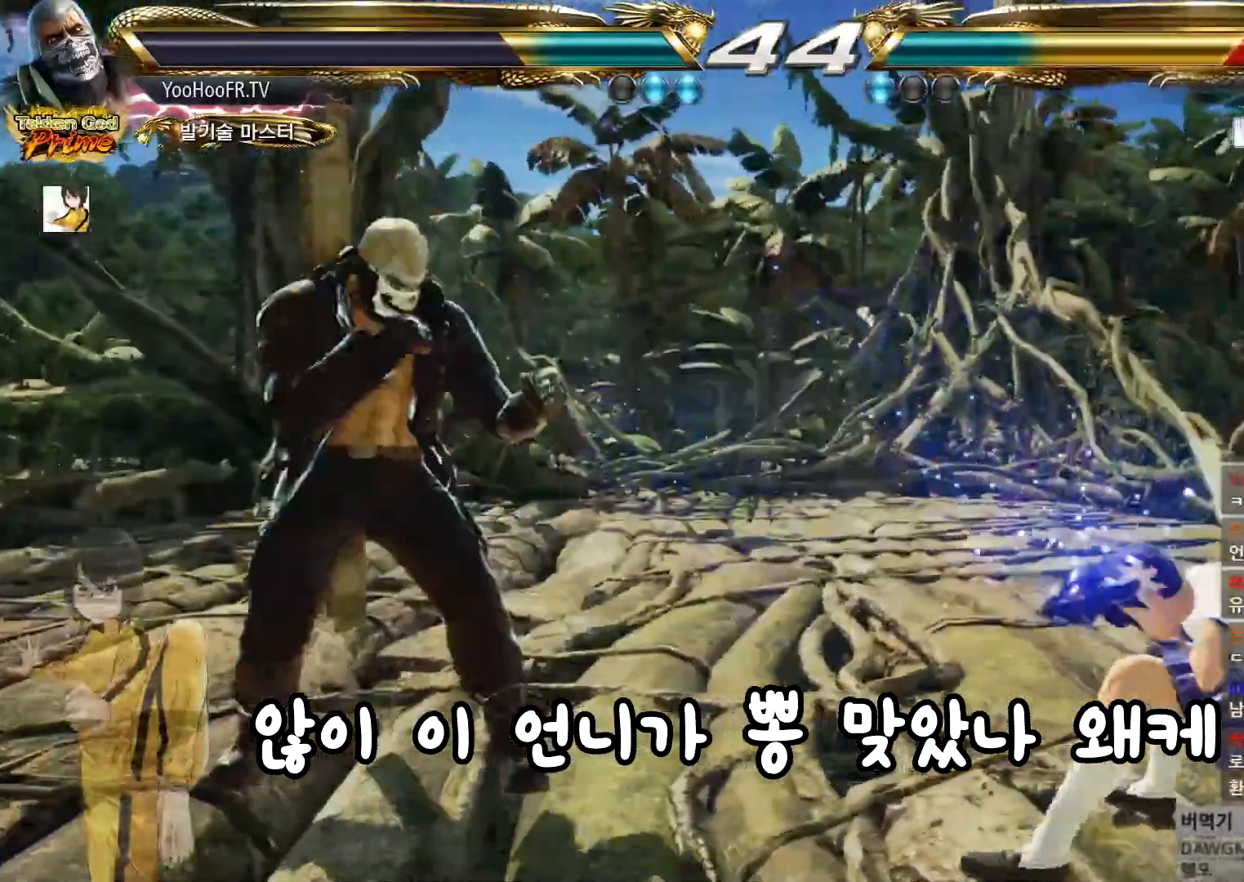
{"buttons": ["CROSS", "CIRCLE", "SQUARE"], "left_stick": "center", "events": [[117, "left_stick", "left"], [200, "left_stick", "right"], [250, "left_stick", "center"], [300, "left_stick", "right"], [384, "left_stick", "center"], [484, "SQUARE", "down"]]}
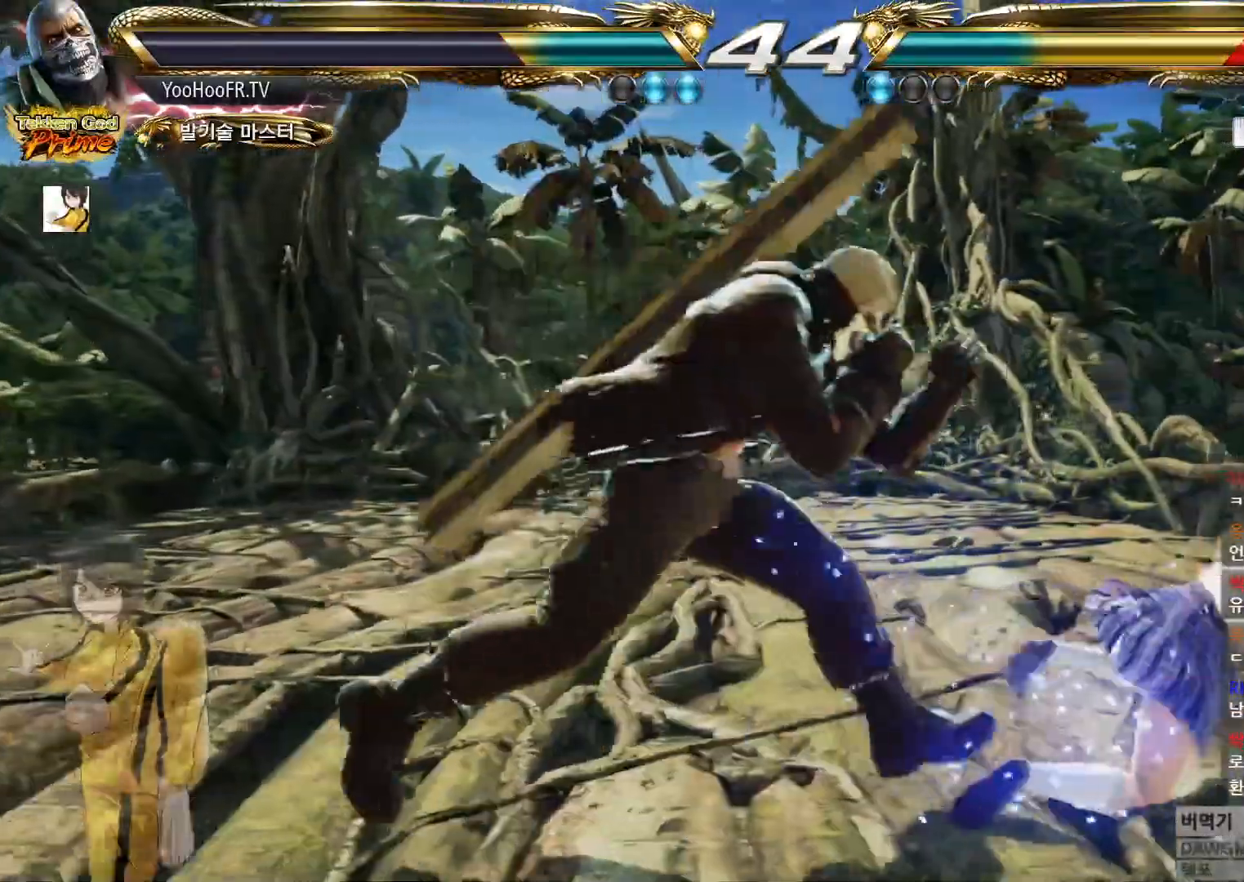
{"buttons": ["SQUARE"], "left_stick": "left", "events": [[66, "SQUARE", "up"], [83, "CIRCLE", "up"], [83, "CROSS", "up"], [433, "left_stick", "left"], [467, "SQUARE", "down"]]}